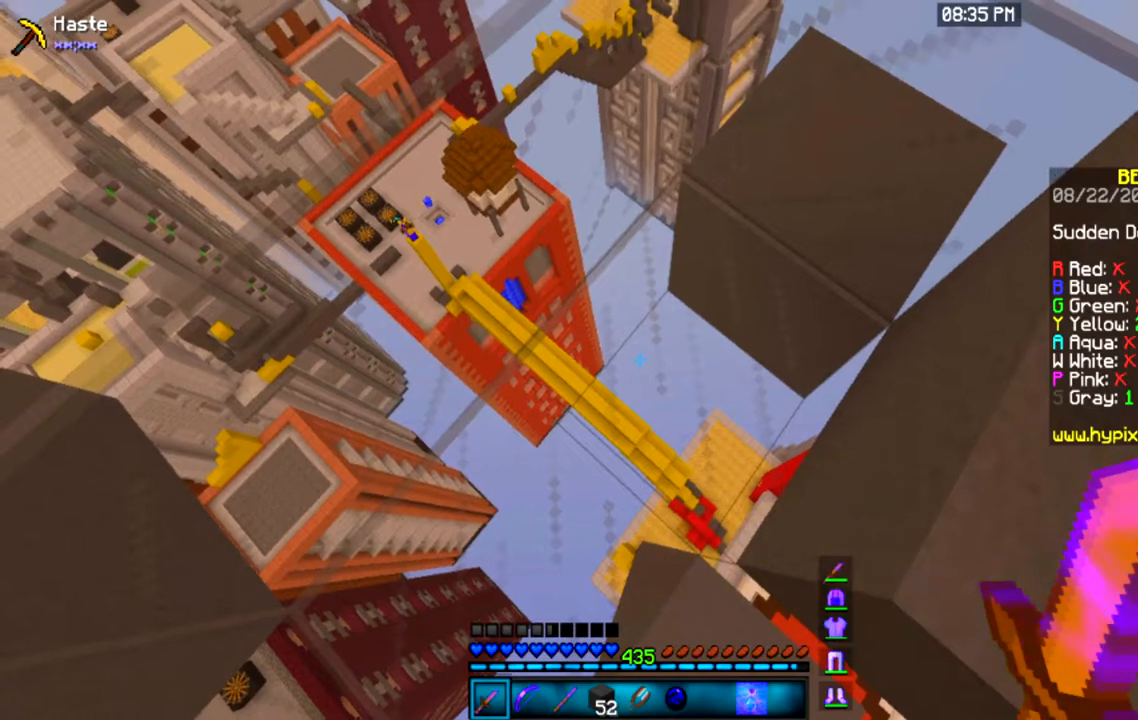
Gameplay with keyboard and mouse; each line is a JSON object with the keys and mouse buttons held at the frame after it. "events" lists presses ("down") and releases ("up") of "a", "d", "s", "space", "w", "mouse_left" and "mouse_right" between this image and that frame as [ms after this image, input, new state], when the widget could be followed in between. "mouse_left", "mouse_right" = the "left", "right" buttons of the "mouse" list. No other keys are recorded. Fast repeated clicks can show as one long hold. Mouse movement is not recorded.
{"keys": [], "mouse": [], "events": [[167, "a", "down"], [301, "a", "up"]]}
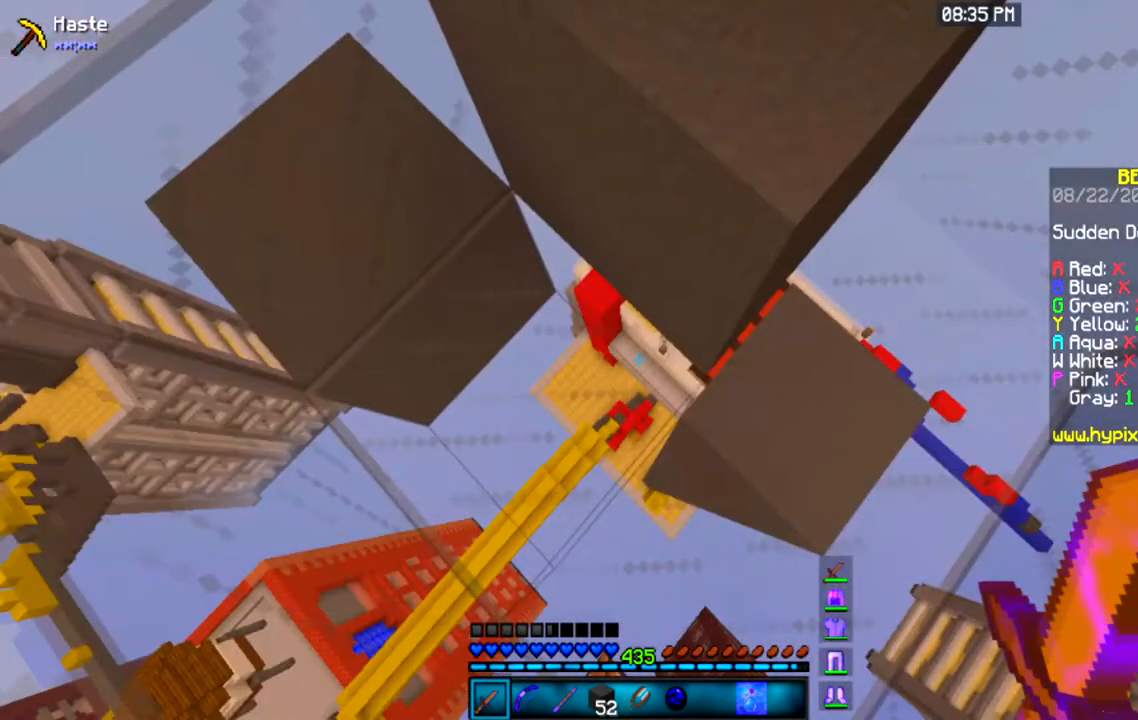
{"keys": [], "mouse": [], "events": []}
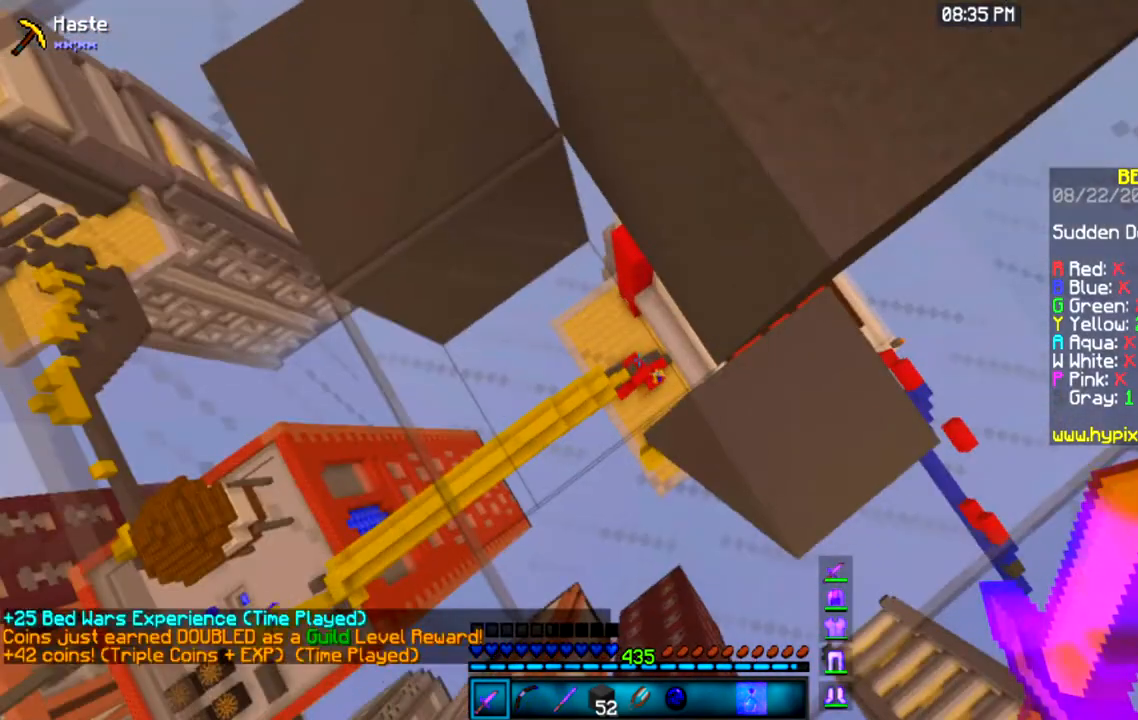
{"keys": [], "mouse": [], "events": []}
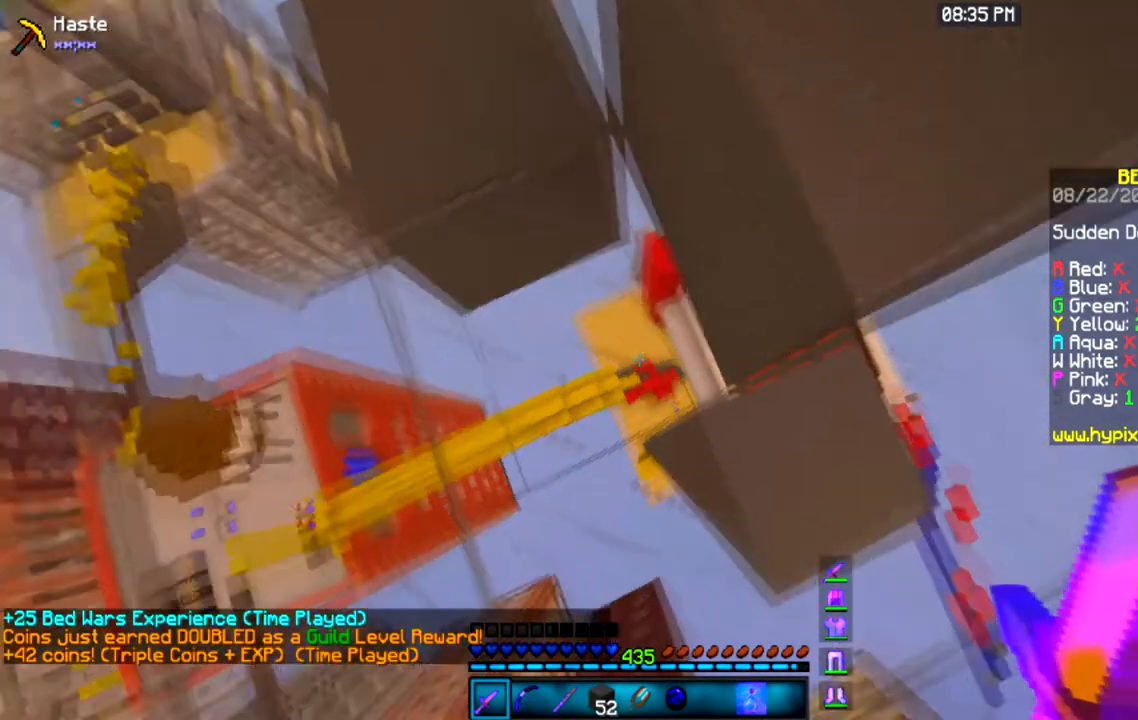
{"keys": [], "mouse": [], "events": []}
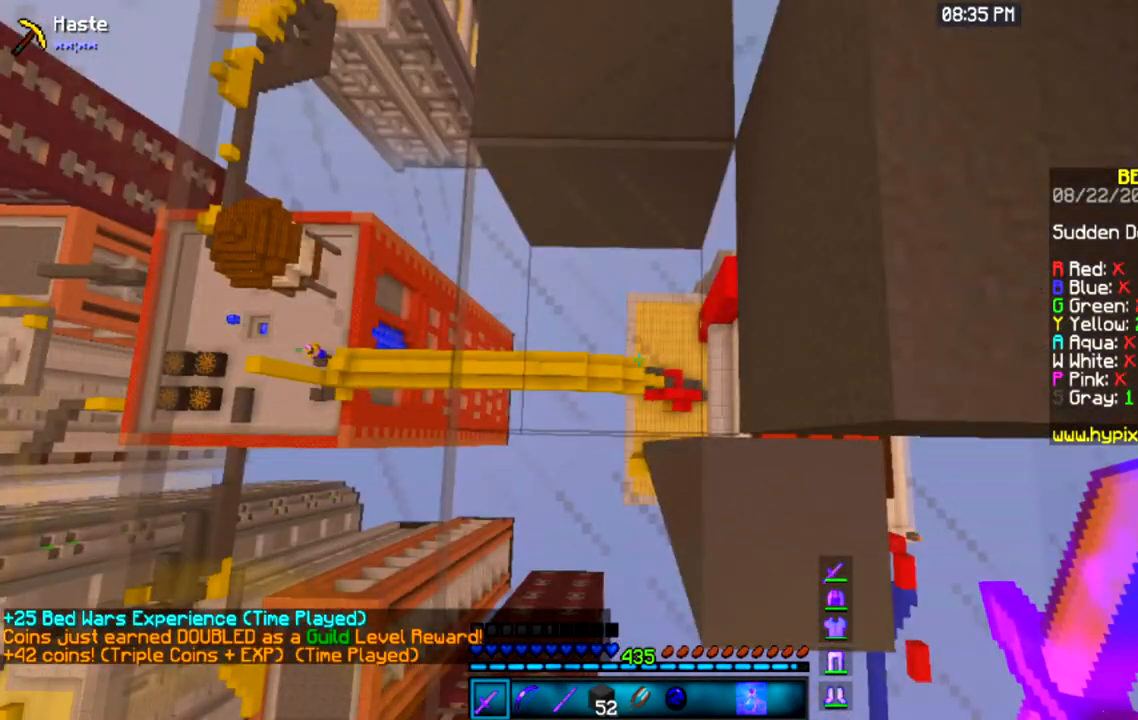
{"keys": [], "mouse": [], "events": []}
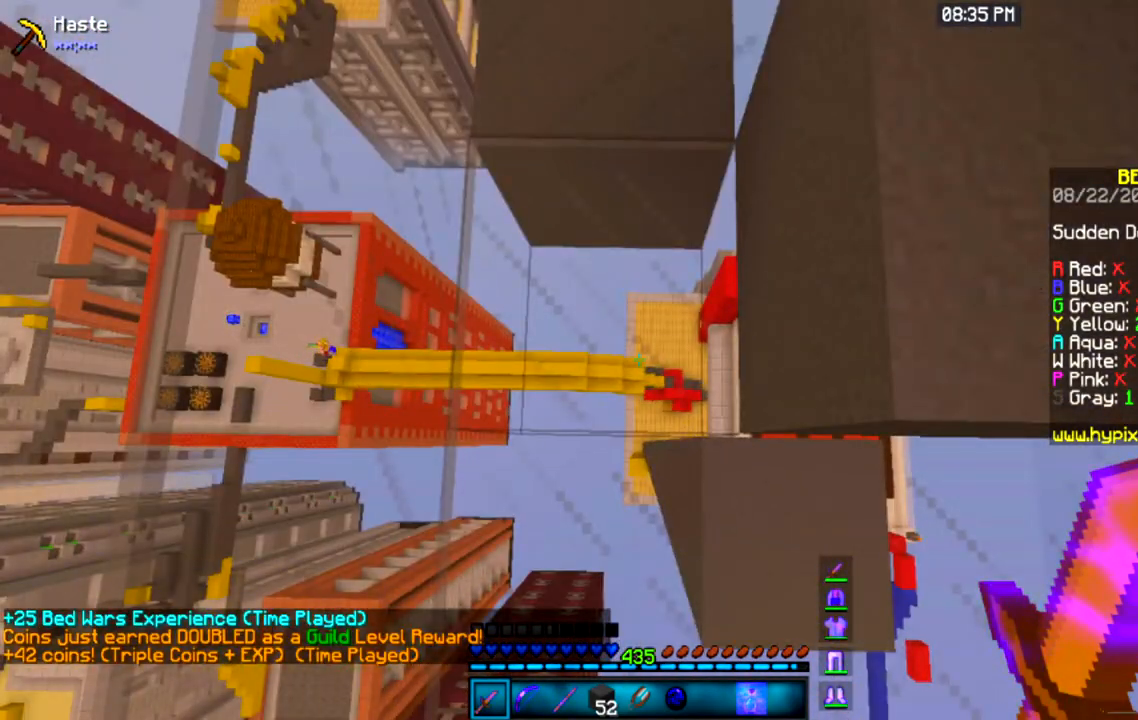
{"keys": [], "mouse": [], "events": []}
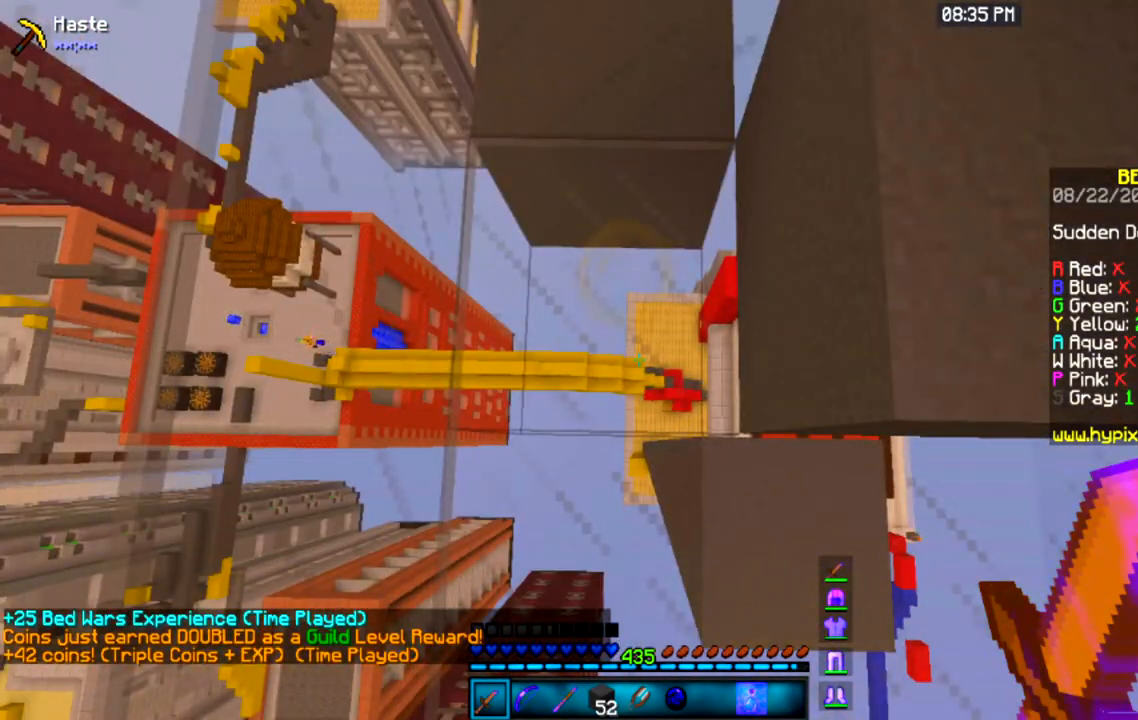
{"keys": ["a", "w"], "mouse": [], "events": [[501, "a", "down"], [501, "w", "down"]]}
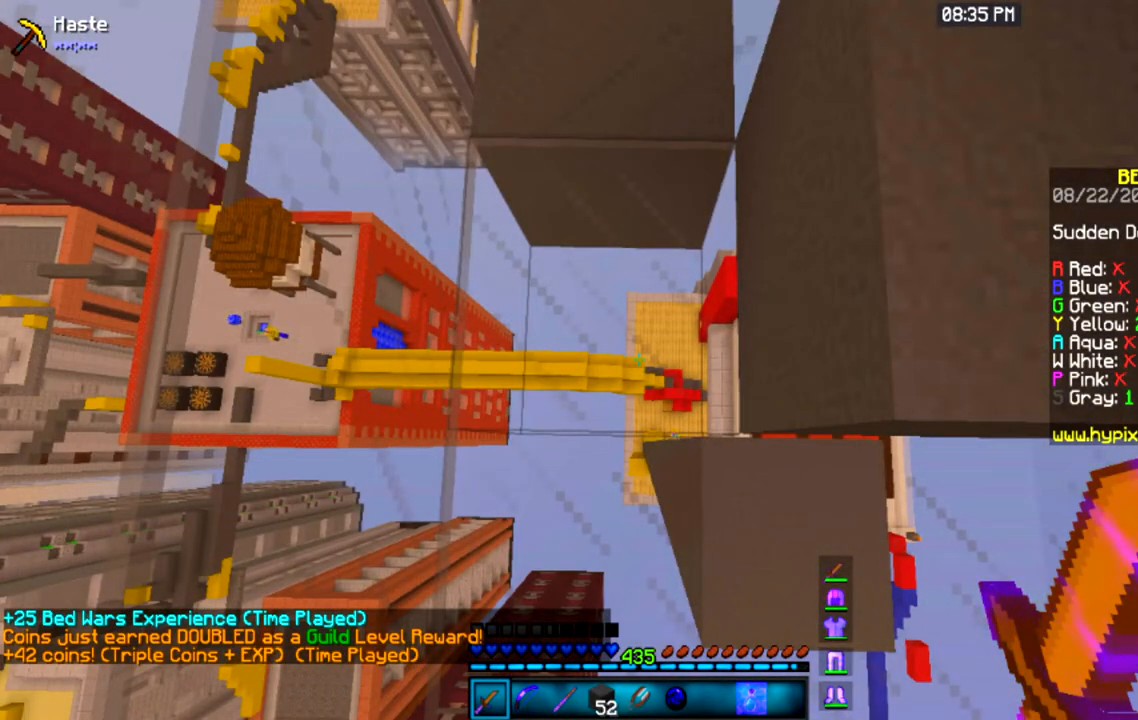
{"keys": [], "mouse": [], "events": [[233, "a", "up"], [267, "w", "up"]]}
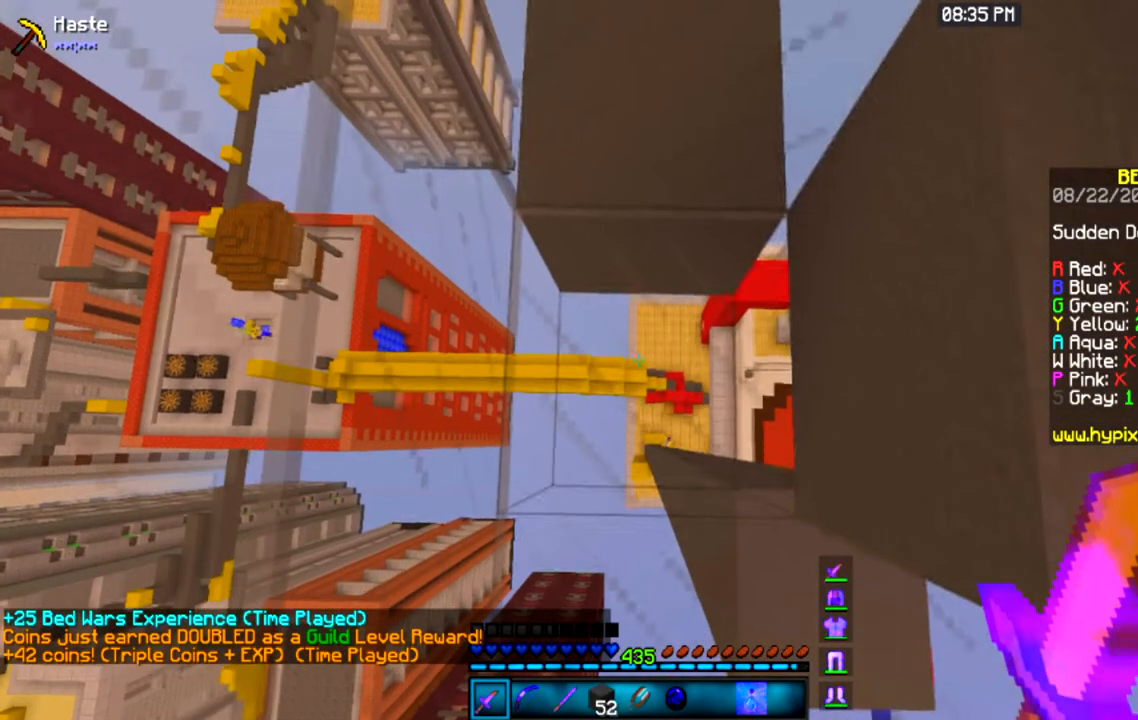
{"keys": [], "mouse": [], "events": []}
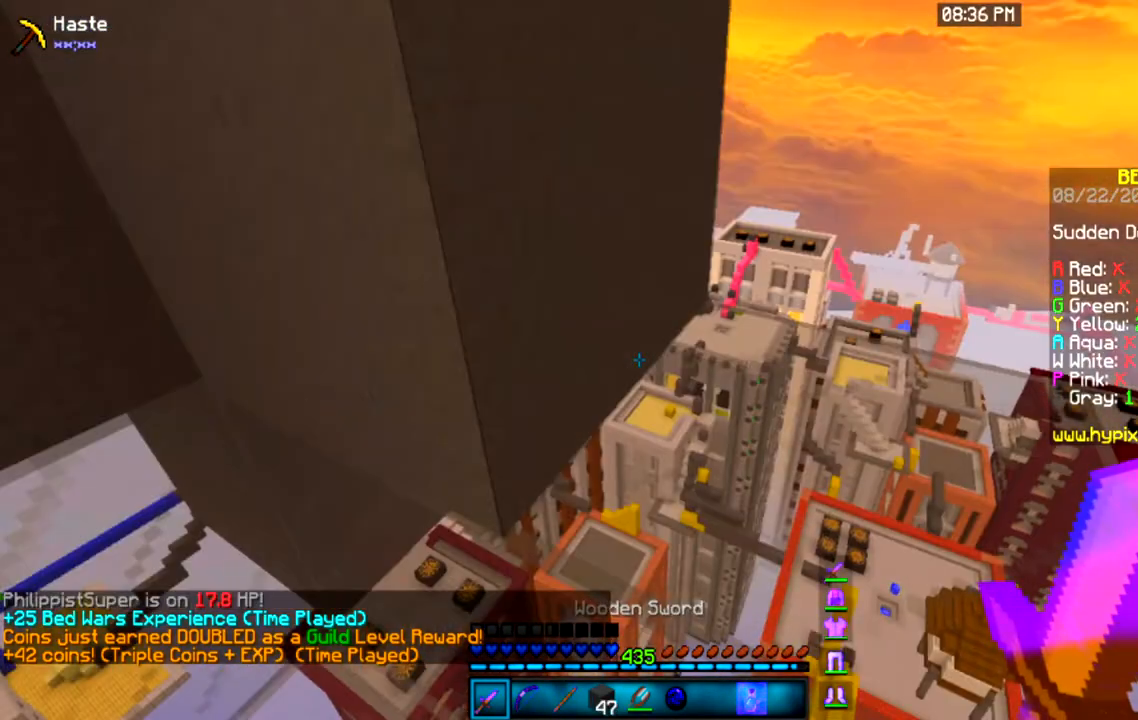
{"keys": ["w"], "mouse": [], "events": [[400, "w", "down"]]}
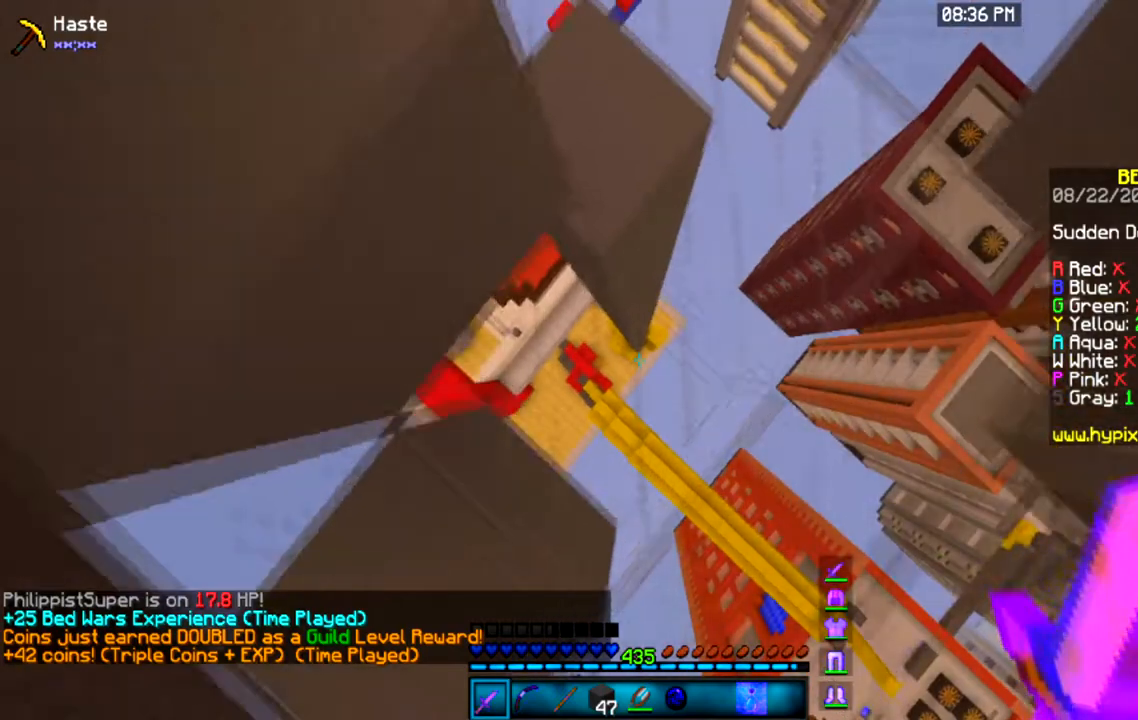
{"keys": ["a", "w"], "mouse": [], "events": [[467, "a", "down"]]}
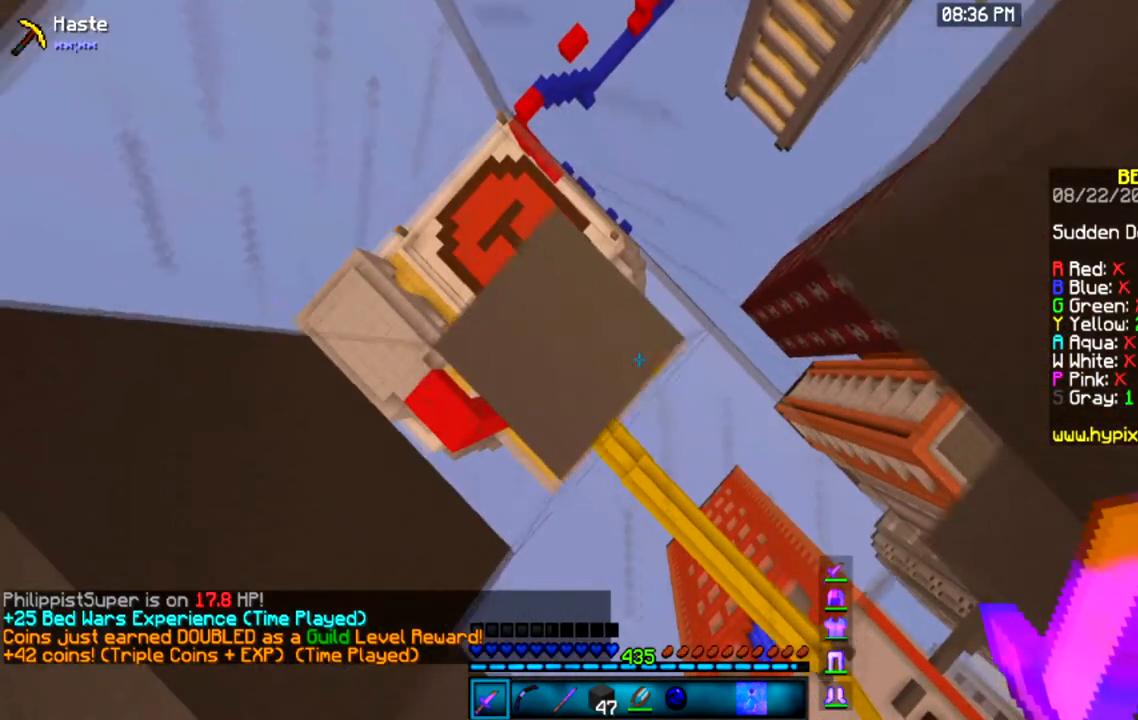
{"keys": ["a", "w"], "mouse": [], "events": []}
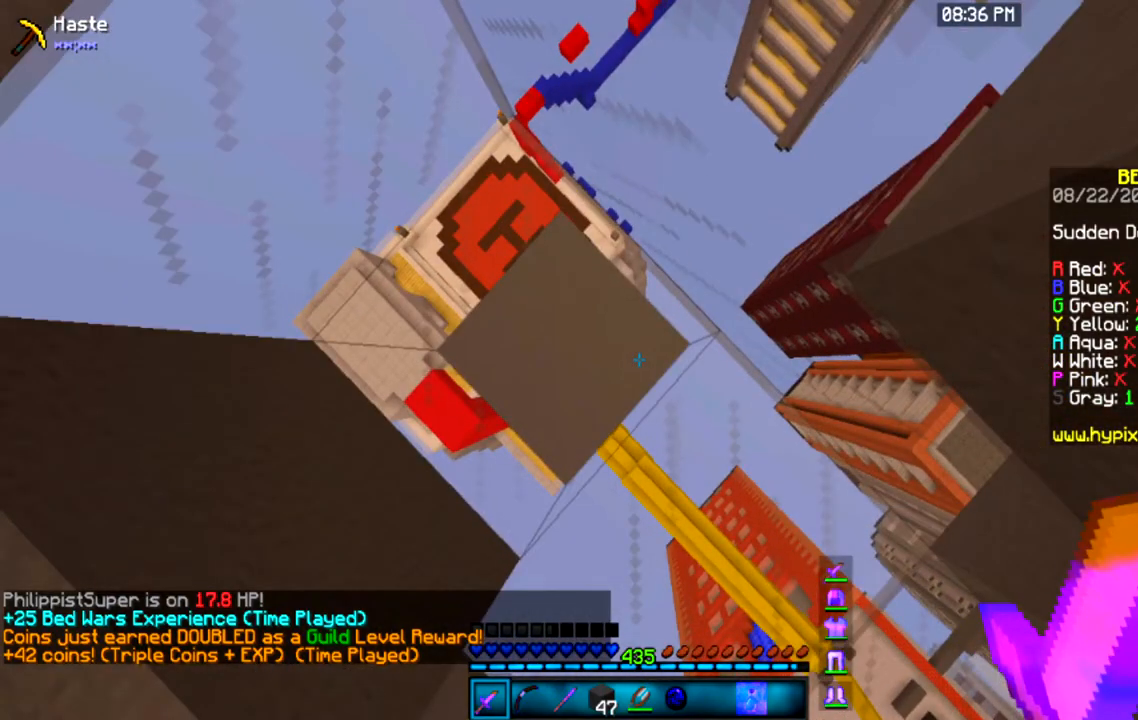
{"keys": ["a", "w"], "mouse": [], "events": []}
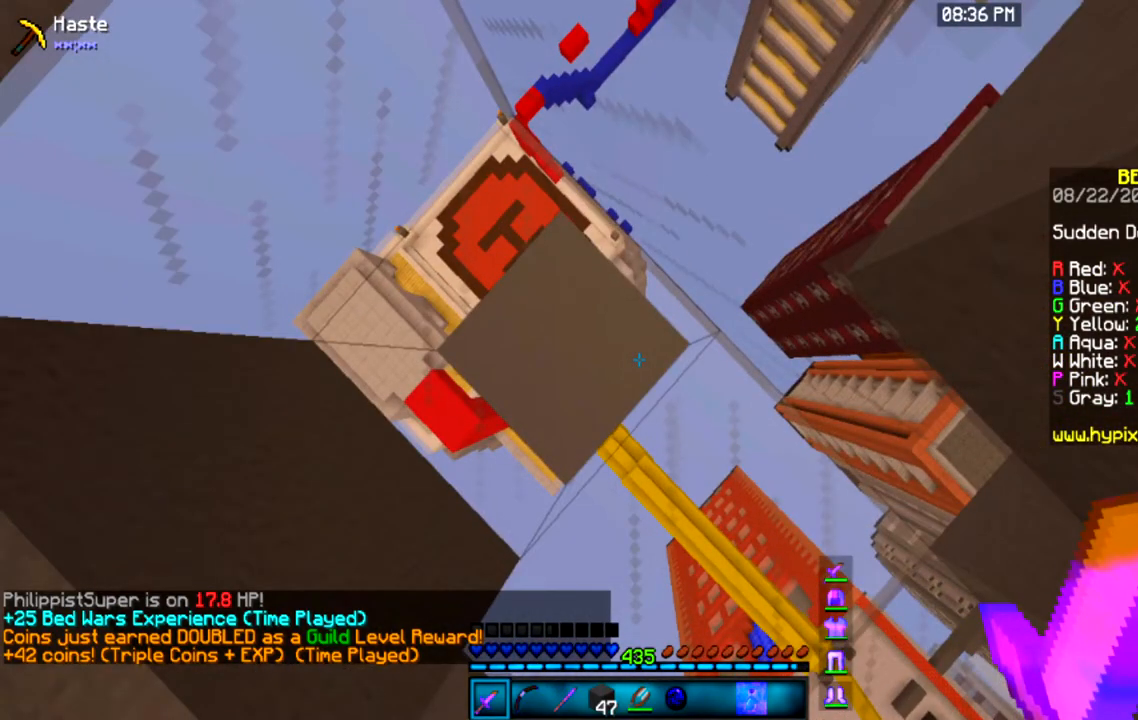
{"keys": ["a", "w"], "mouse": [], "events": []}
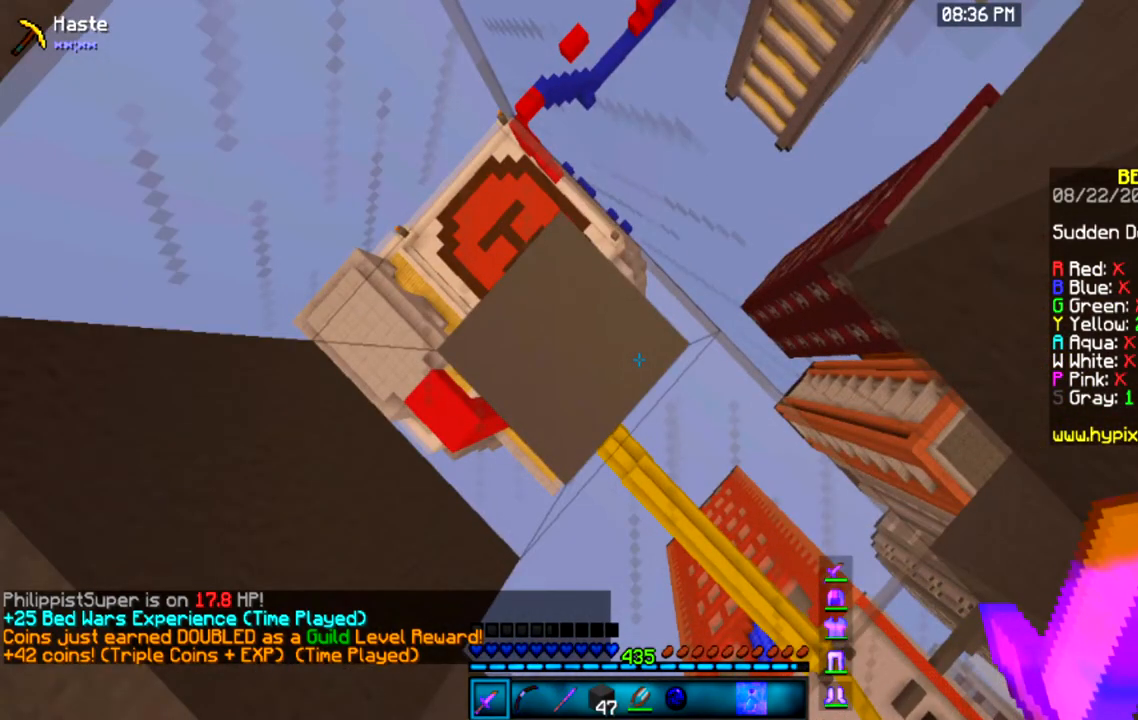
{"keys": ["a", "w"], "mouse": [], "events": []}
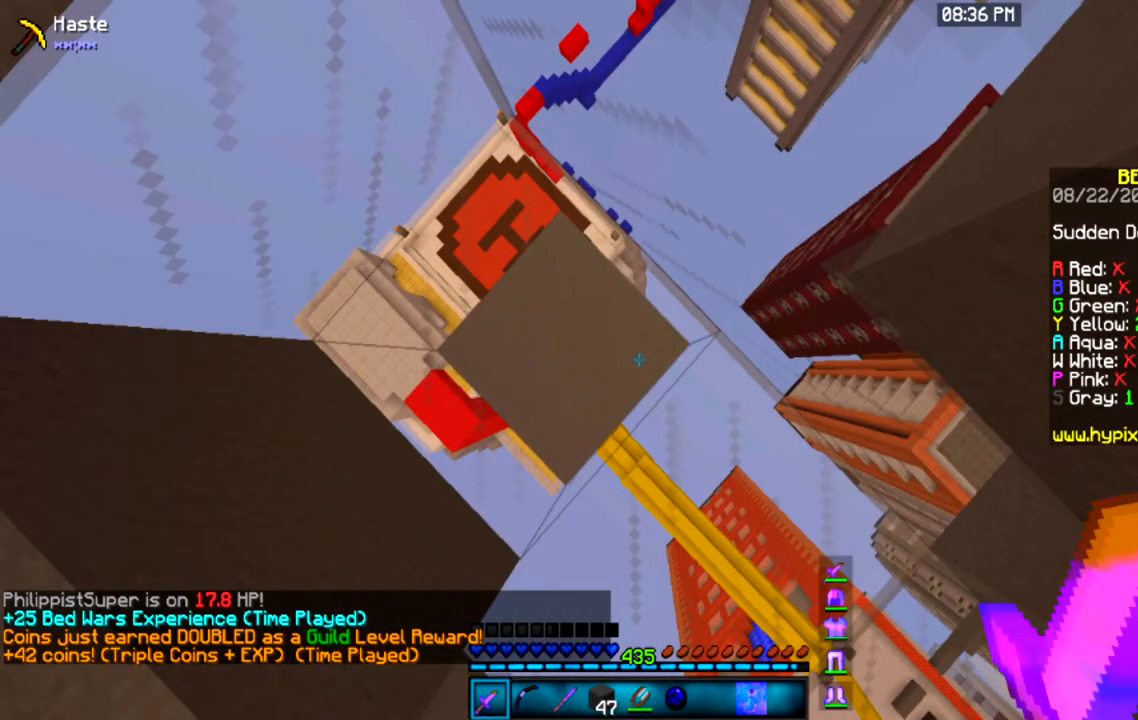
{"keys": ["d"], "mouse": [], "events": [[467, "a", "up"], [467, "d", "down"], [467, "w", "up"]]}
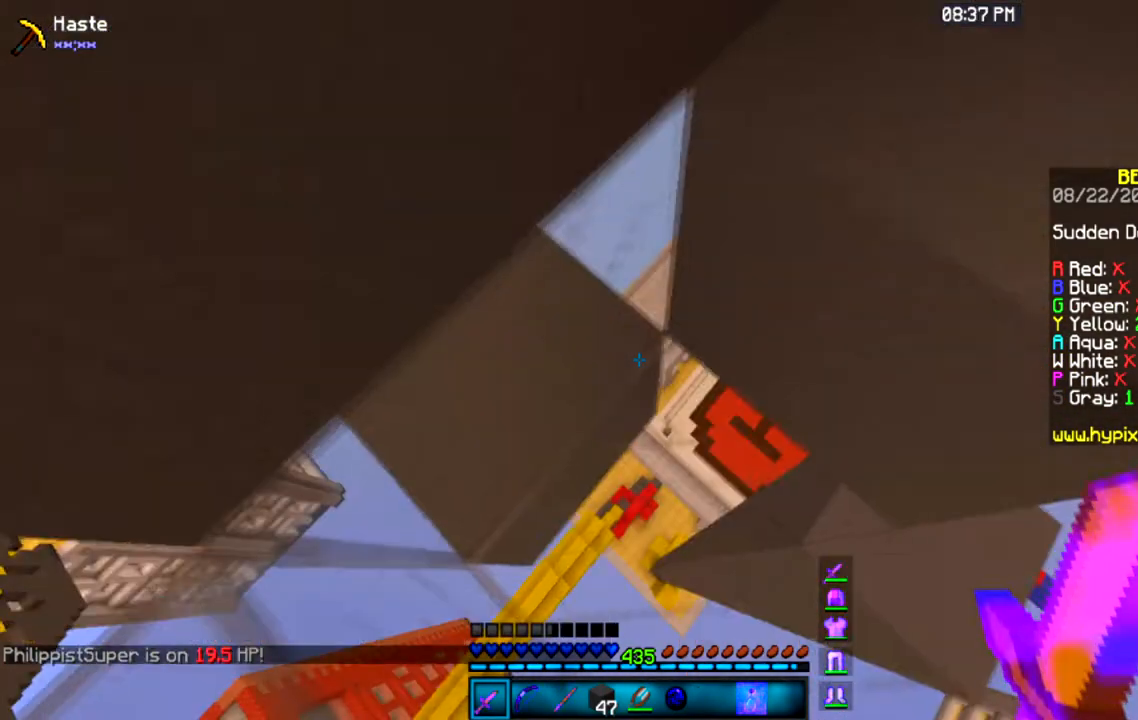
{"keys": [], "mouse": [], "events": [[201, "d", "up"]]}
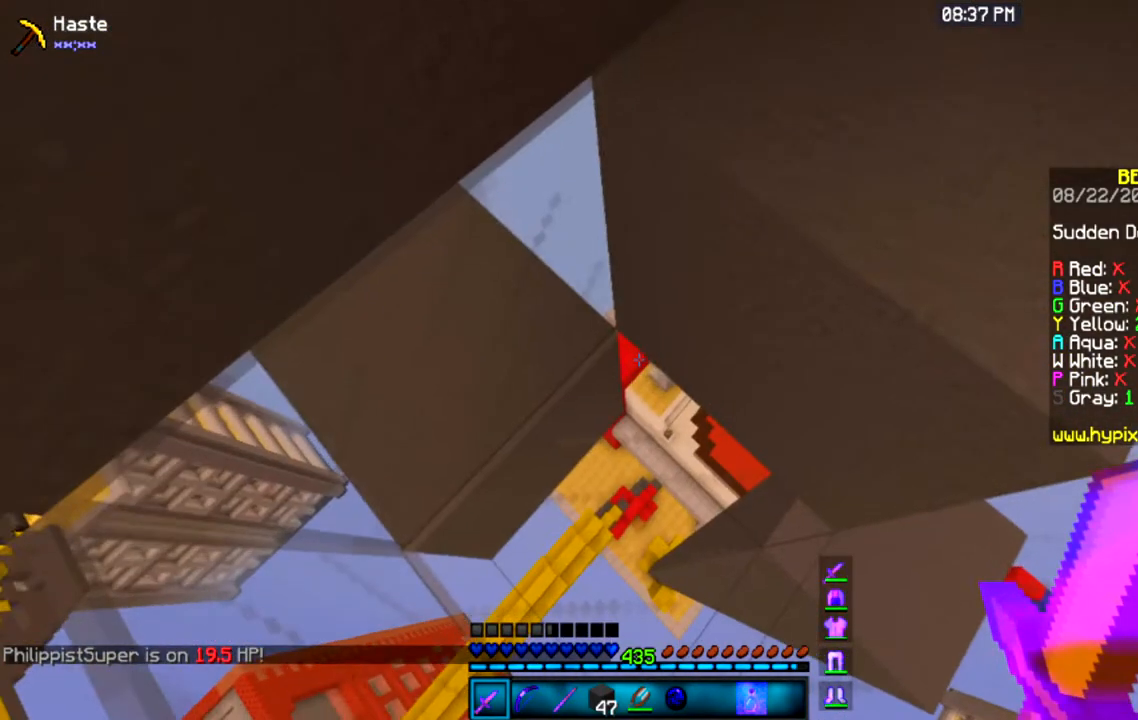
{"keys": ["a", "w"], "mouse": [], "events": [[133, "a", "down"], [233, "w", "down"]]}
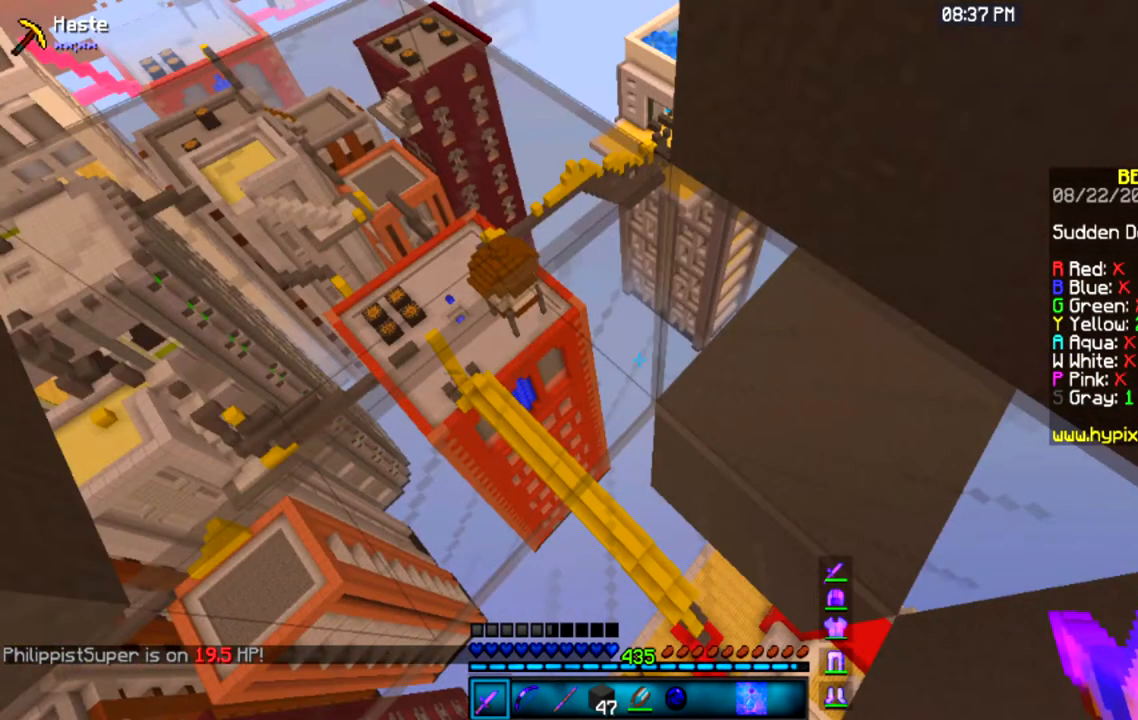
{"keys": ["a", "w"], "mouse": [], "events": []}
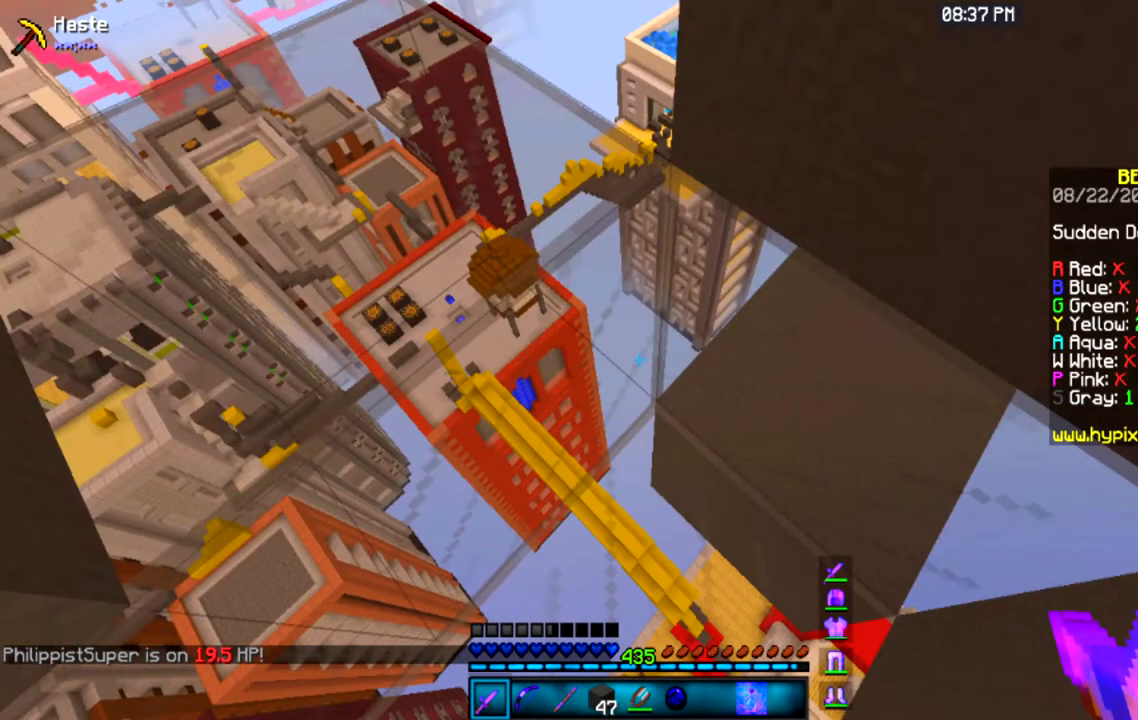
{"keys": [], "mouse": [], "events": [[33, "a", "up"], [33, "w", "up"]]}